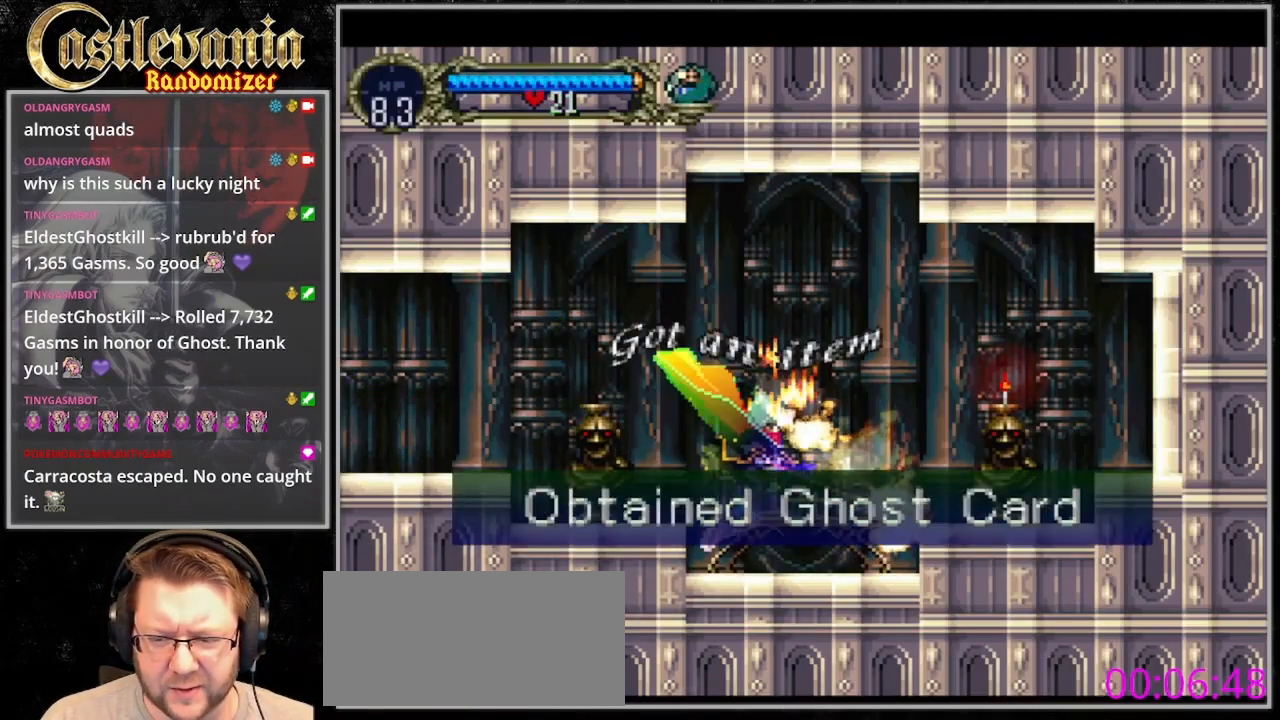
Gameplay with a controller (PlayStation layout); each line is a JSON object with the inputs held at the frame after it (dt_ms = milliseconds from this image to that frame). "events" lists button and stick changes between this image and that frame as [ms after this image, input, new state], when the widget could be followed in between. Not read: L3 R3 SELECT.
{"dt_ms": 500, "buttons": ["CROSS", "DPAD_LEFT"], "events": [[267, "CROSS", "down"], [467, "DPAD_LEFT", "down"]]}
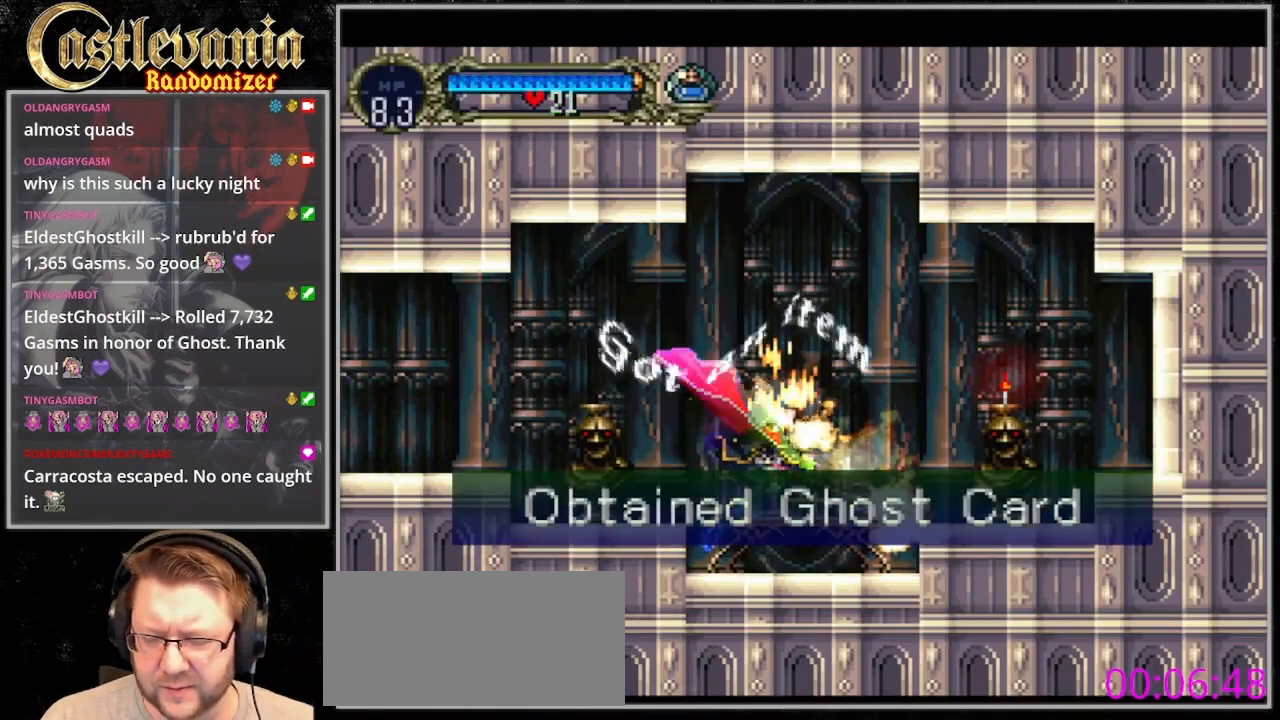
{"dt_ms": 500, "buttons": ["DPAD_LEFT"], "events": [[33, "CROSS", "up"]]}
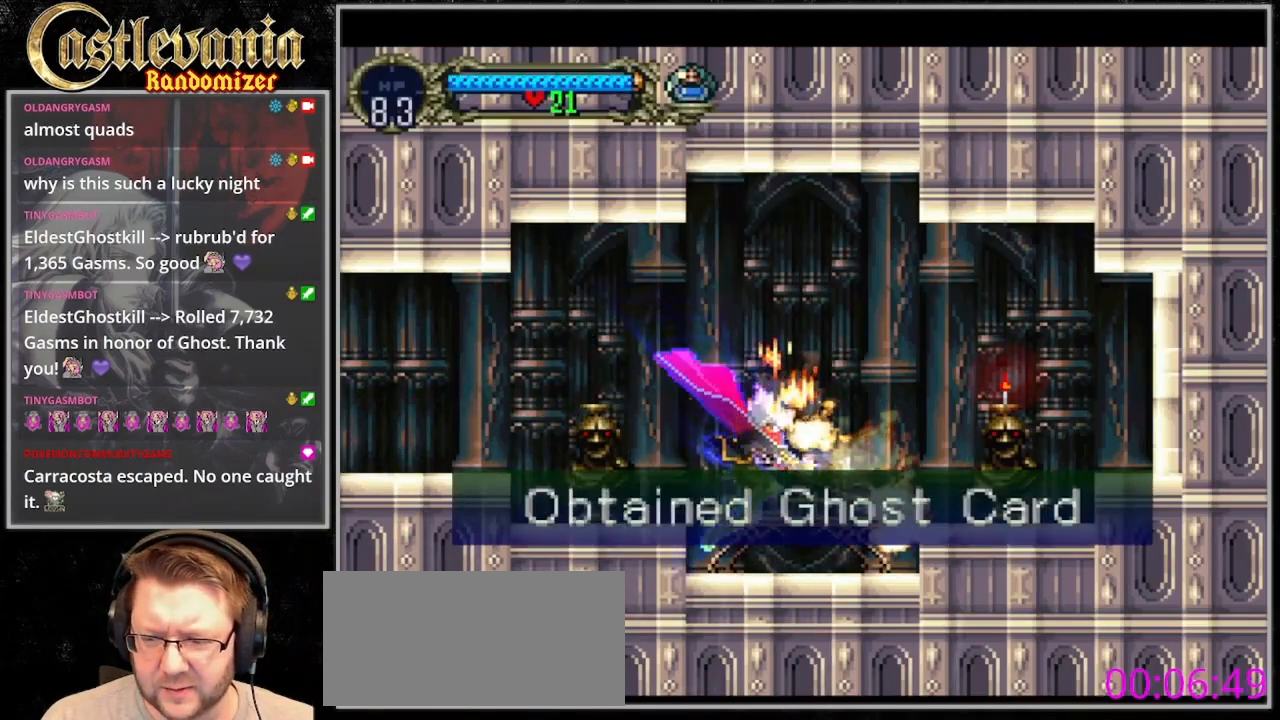
{"dt_ms": 500, "buttons": ["CROSS", "DPAD_LEFT"], "events": [[367, "CROSS", "down"]]}
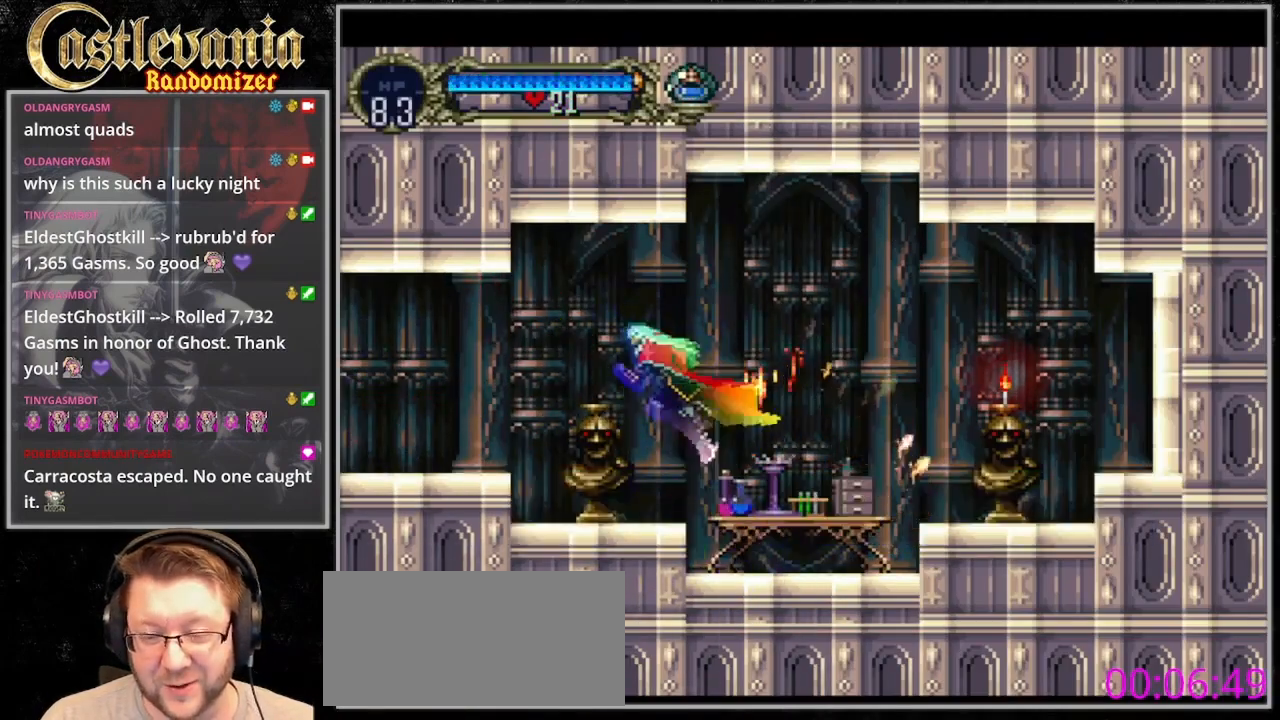
{"dt_ms": 500, "buttons": ["DPAD_LEFT"], "events": [[233, "CROSS", "up"]]}
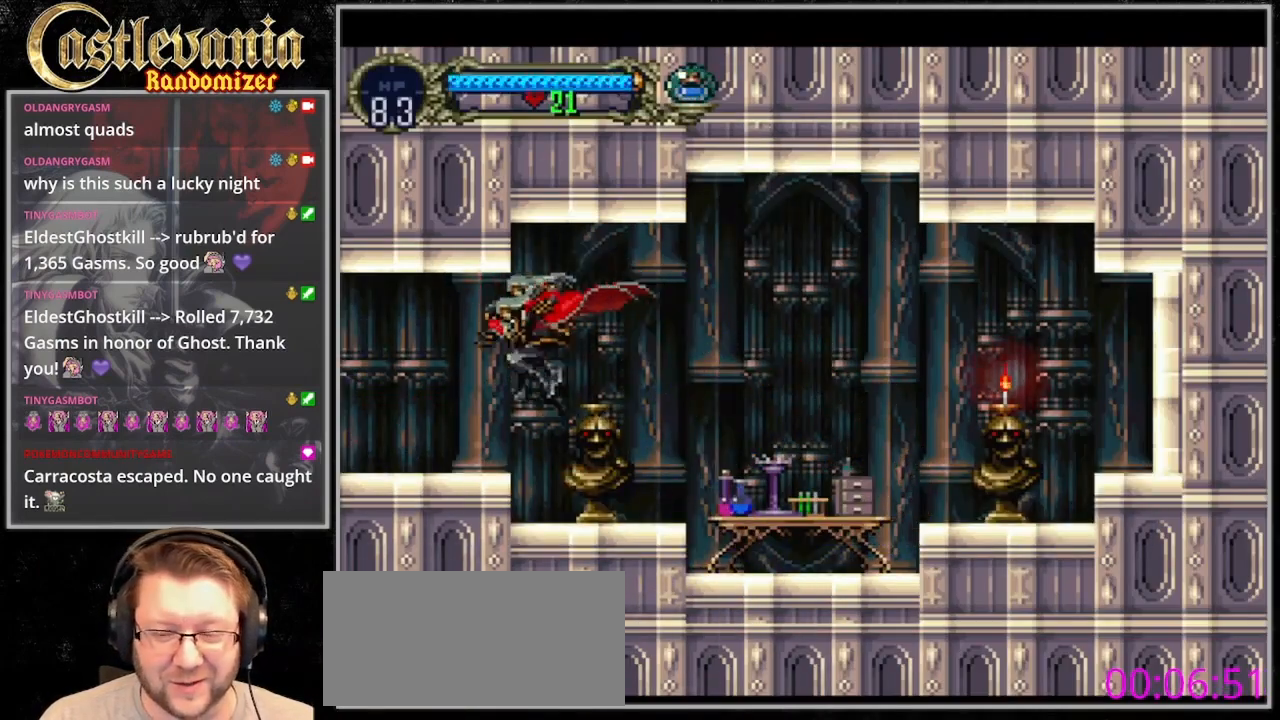
{"dt_ms": 500, "buttons": ["CROSS", "DPAD_LEFT"], "events": [[433, "CROSS", "down"]]}
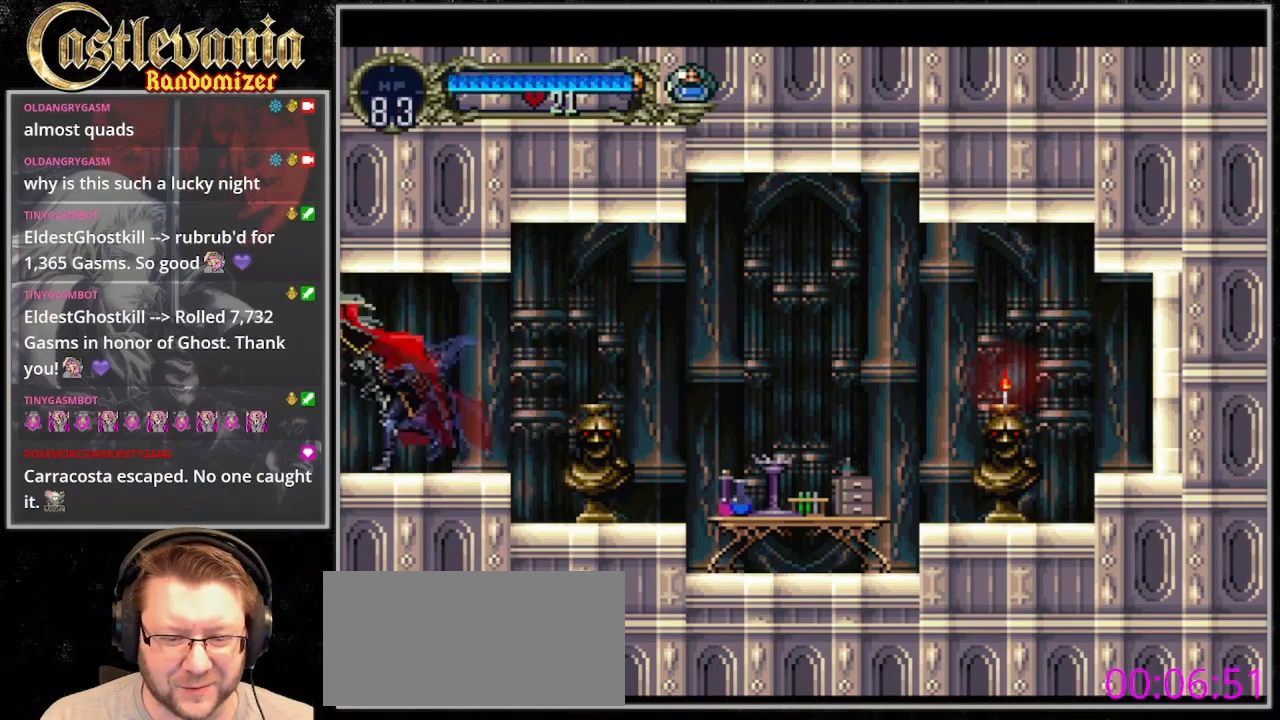
{"dt_ms": 500, "buttons": ["DPAD_LEFT"], "events": [[367, "CROSS", "up"]]}
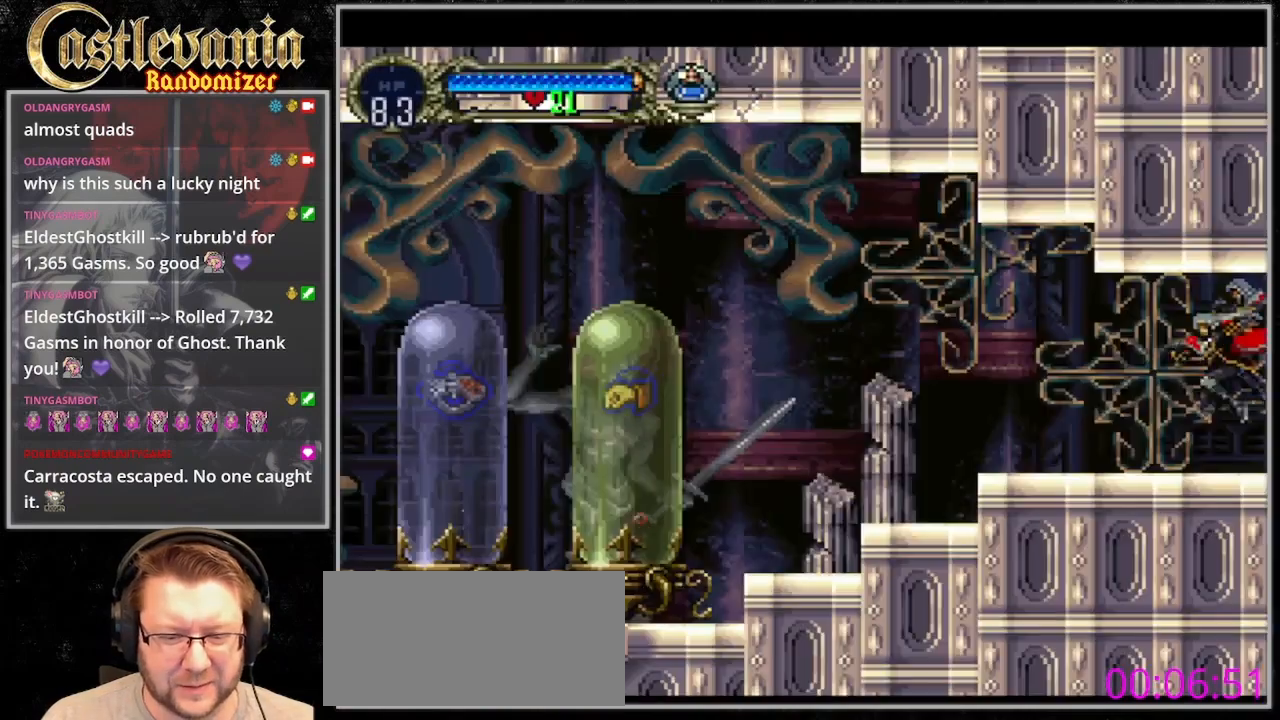
{"dt_ms": 500, "buttons": ["CROSS", "DPAD_LEFT"], "events": [[433, "CROSS", "down"]]}
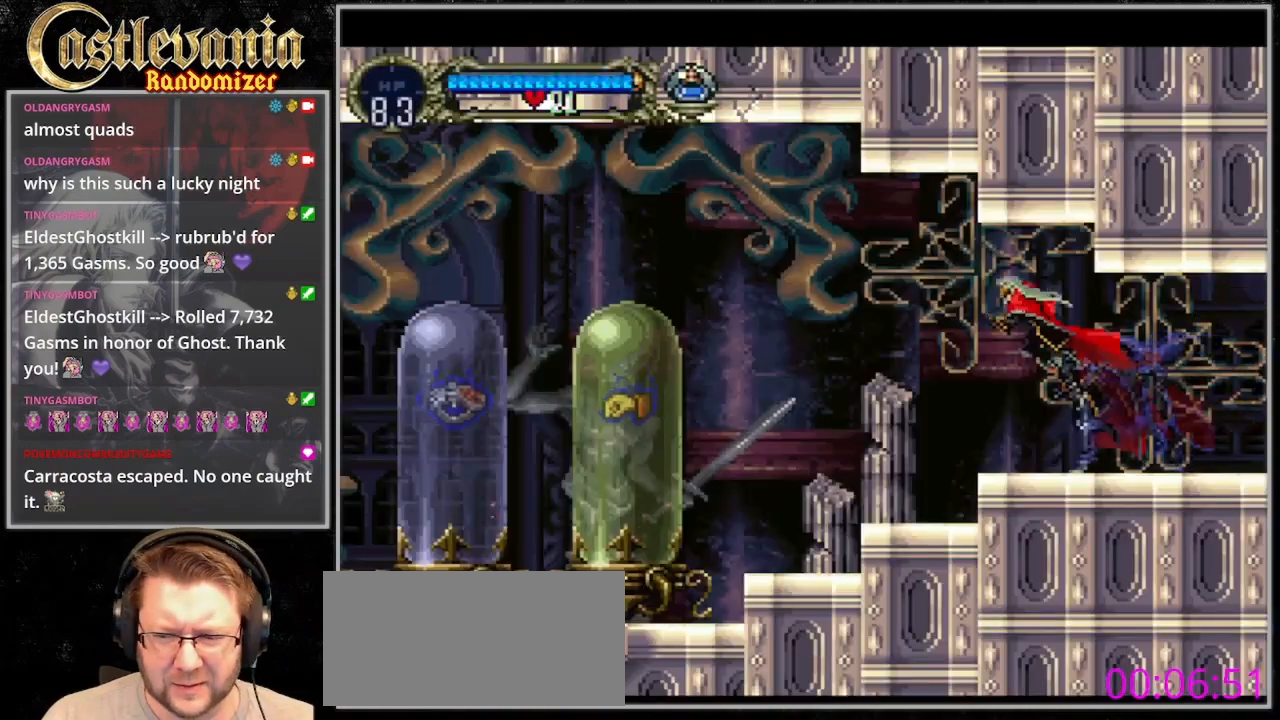
{"dt_ms": 500, "buttons": ["DPAD_LEFT"], "events": [[67, "CROSS", "up"]]}
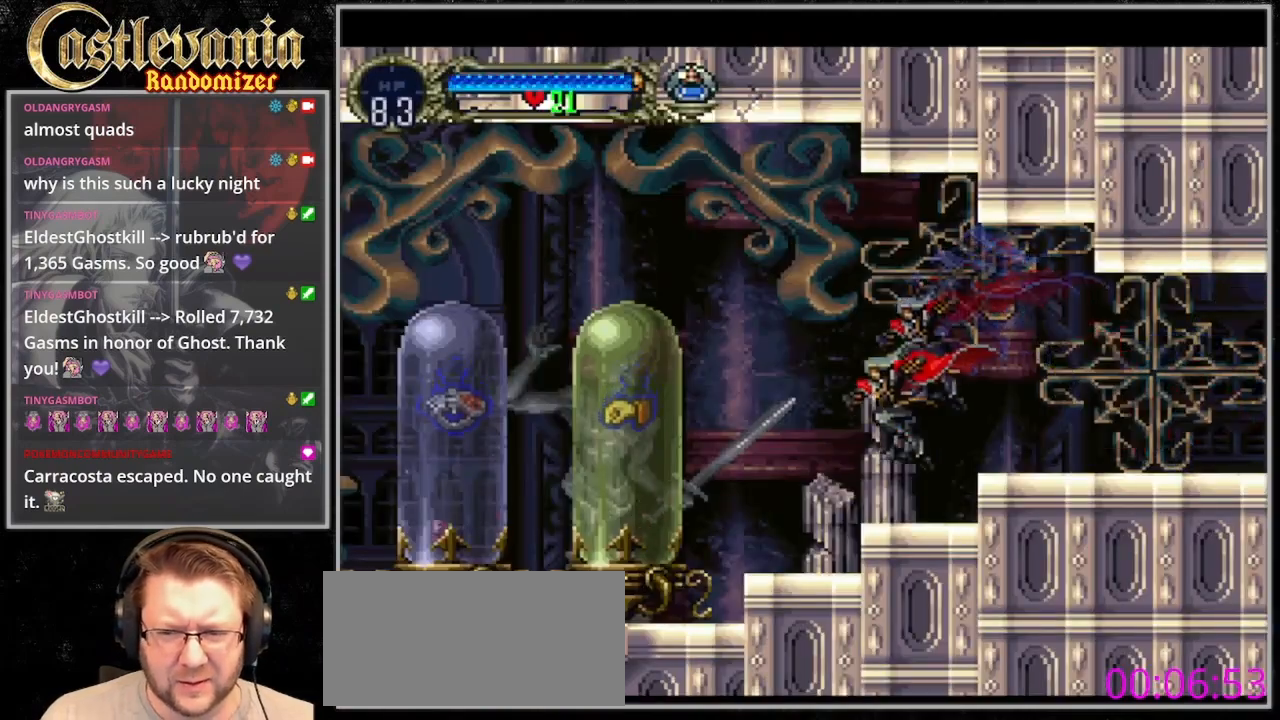
{"dt_ms": 1000, "buttons": ["CROSS", "DPAD_LEFT"]}
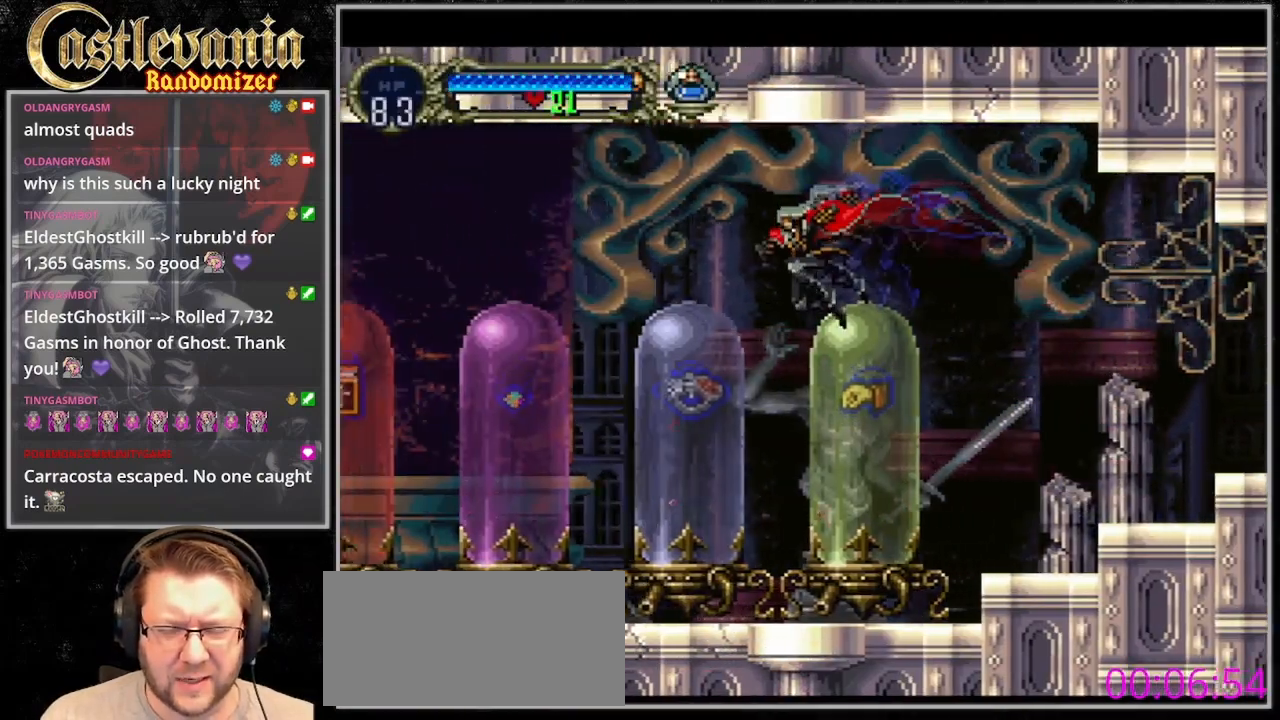
{"dt_ms": 1000, "buttons": ["CROSS", "DPAD_LEFT"]}
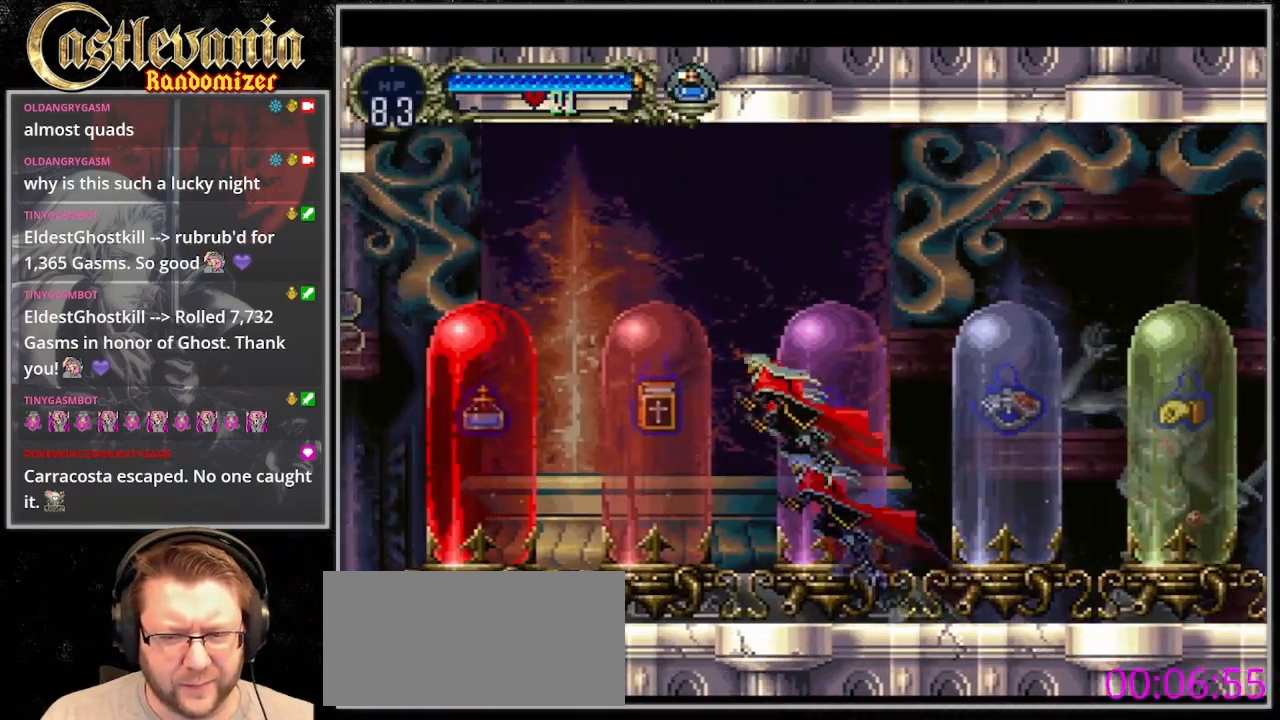
{"dt_ms": 500, "buttons": ["DPAD_LEFT"]}
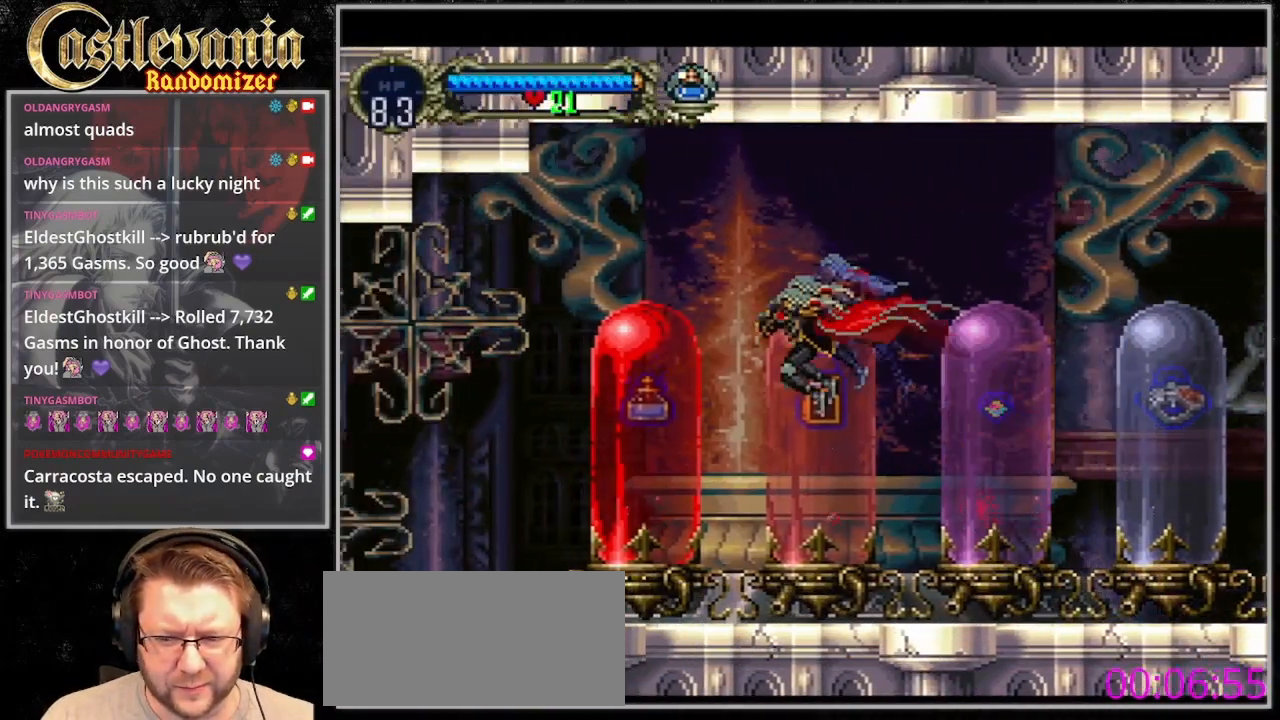
{"dt_ms": 500, "buttons": ["CROSS", "DPAD_LEFT"], "events": [[67, "SQUARE", "down"], [200, "SQUARE", "up"], [433, "CROSS", "down"]]}
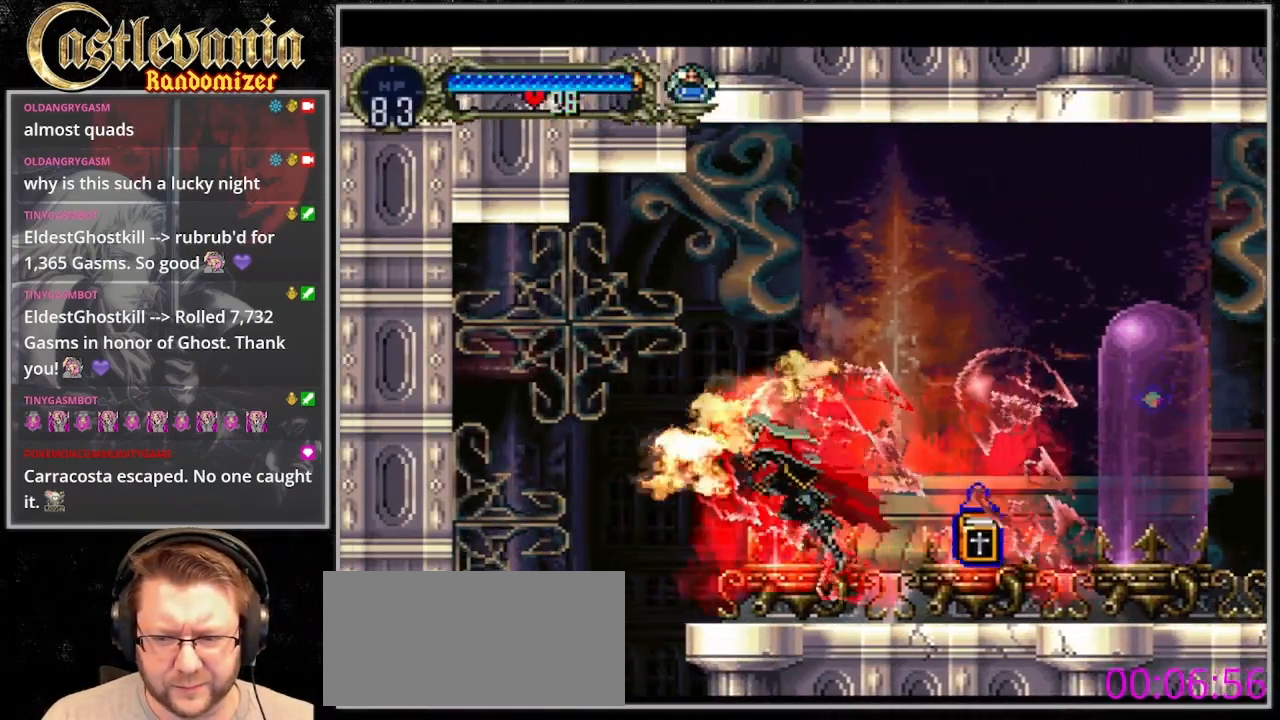
{"dt_ms": 500, "buttons": ["DPAD_LEFT"]}
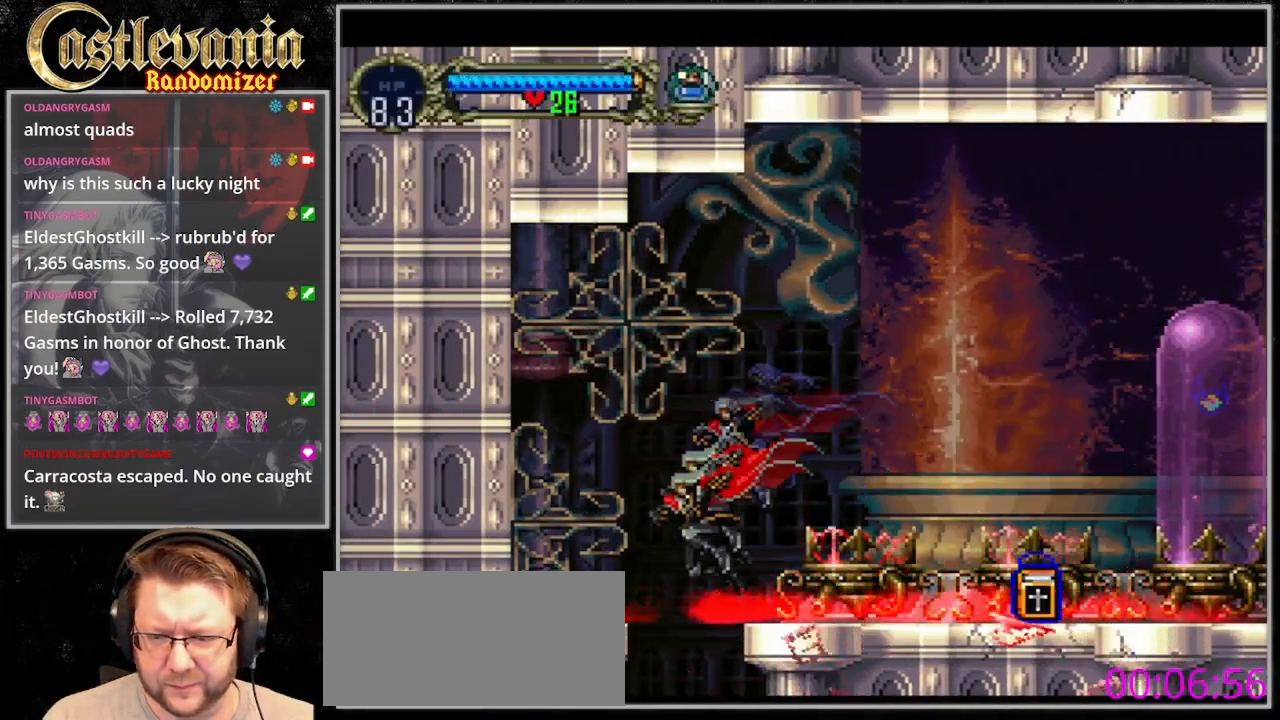
{"dt_ms": 500, "buttons": ["DPAD_LEFT"], "events": []}
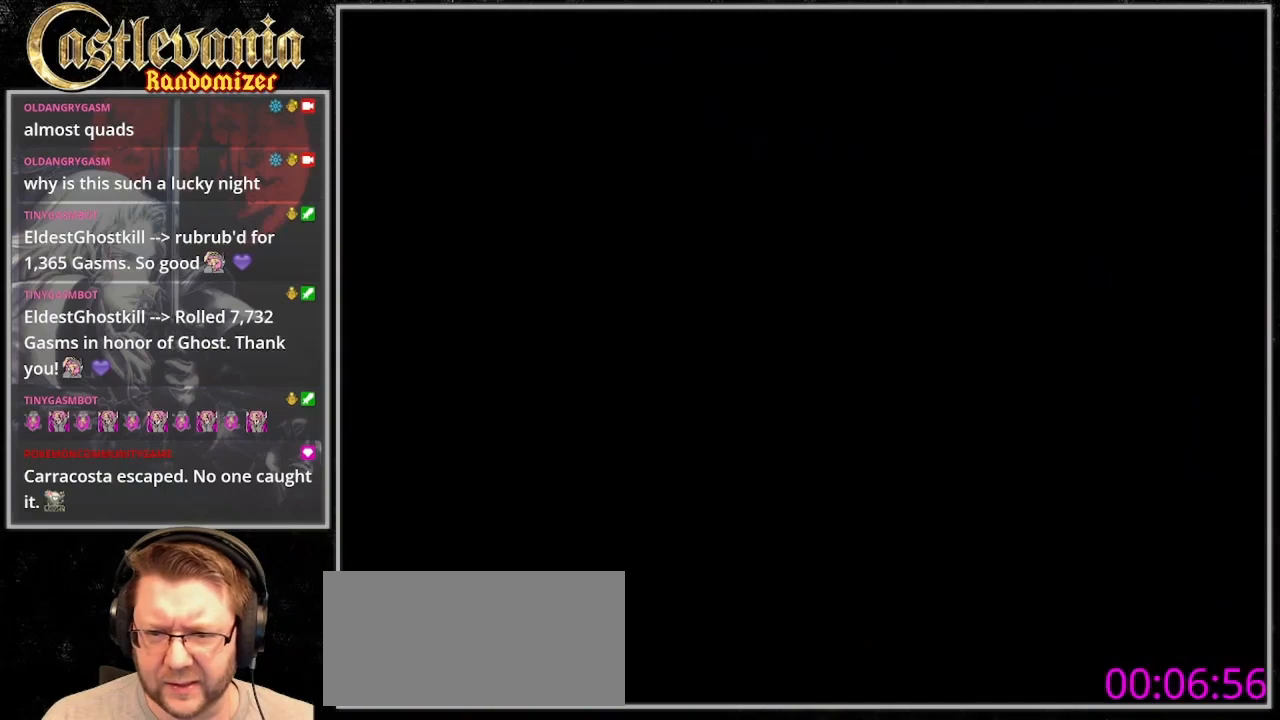
{"dt_ms": 1000, "buttons": ["DPAD_LEFT"]}
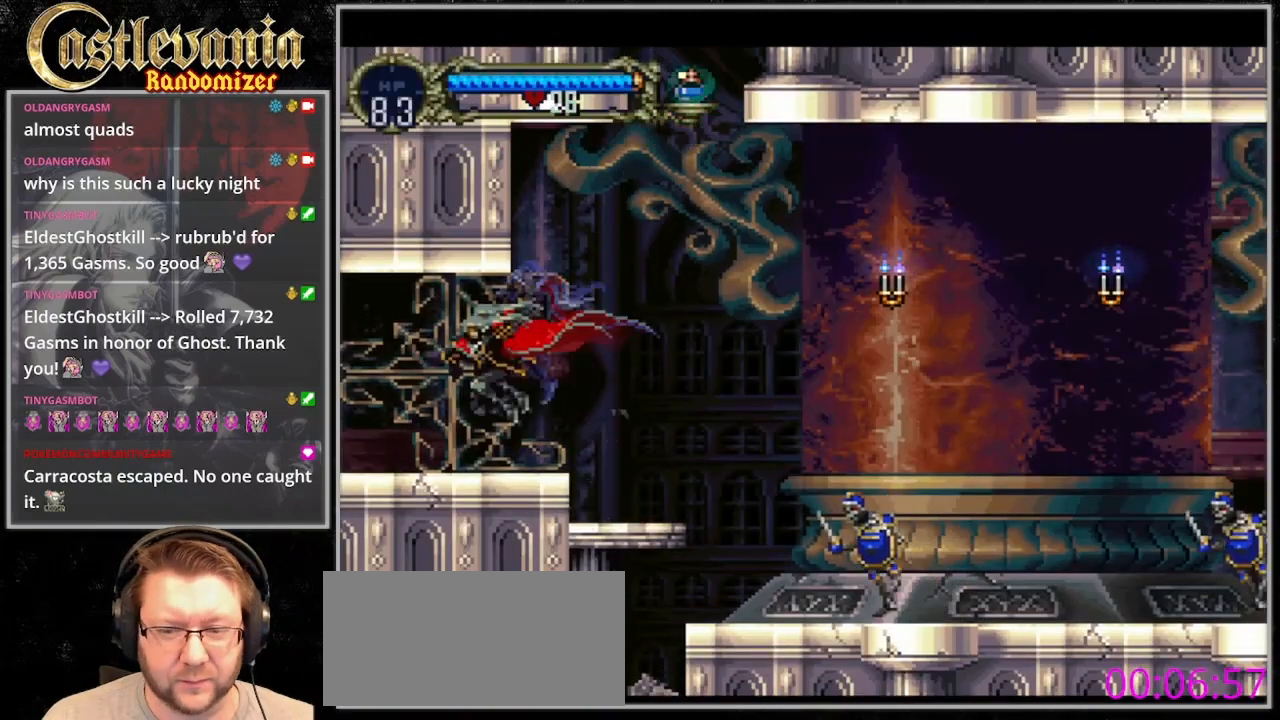
{"dt_ms": 500, "buttons": ["DPAD_LEFT"], "events": [[167, "CROSS", "down"], [267, "CROSS", "up"], [333, "CROSS", "down"], [467, "CROSS", "up"]]}